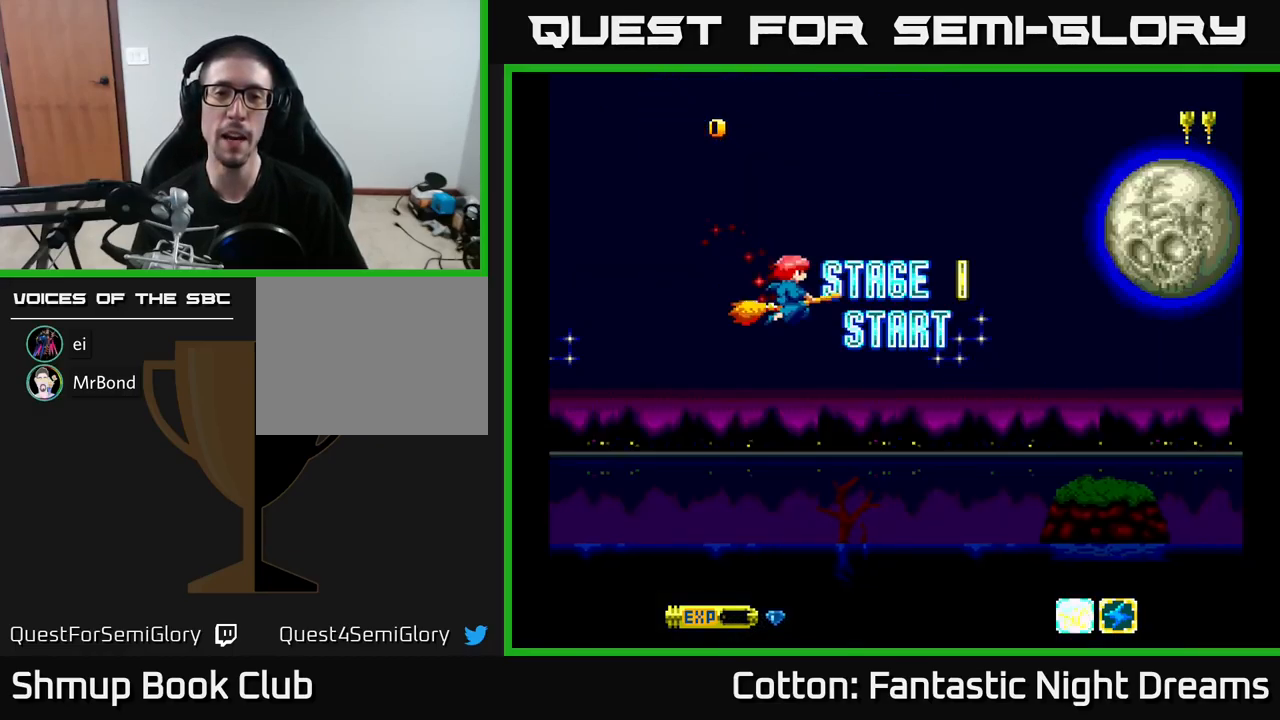
Gameplay with a controller (Xbox layout); each line is a JSON object with the inputs held at the frame after it. "events" lists button and stick changes between this image and that frame as [ms after this image, input, new state], when the widget could be followed in between. Not read: left_stick.
{"buttons": [], "right_stick": "center", "events": [[133, "START", "up"]]}
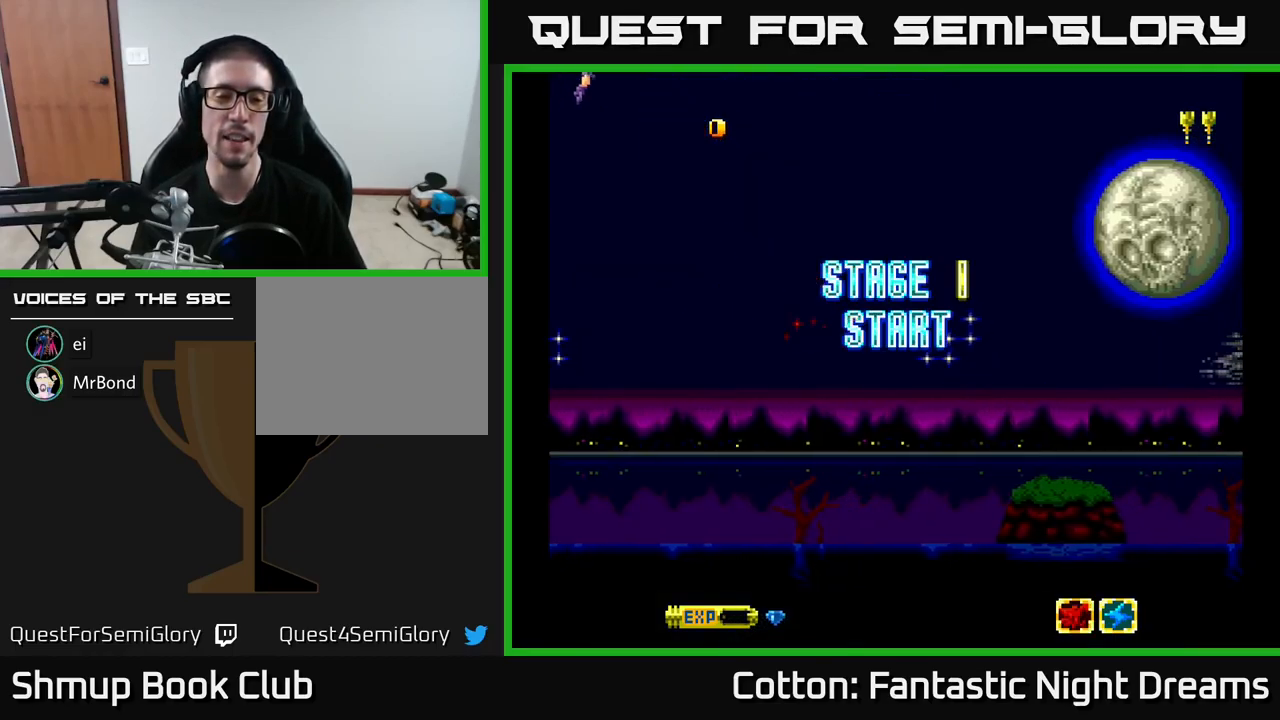
{"buttons": [], "right_stick": "center", "events": [[83, "DPAD_UP", "down"], [300, "DPAD_UP", "up"]]}
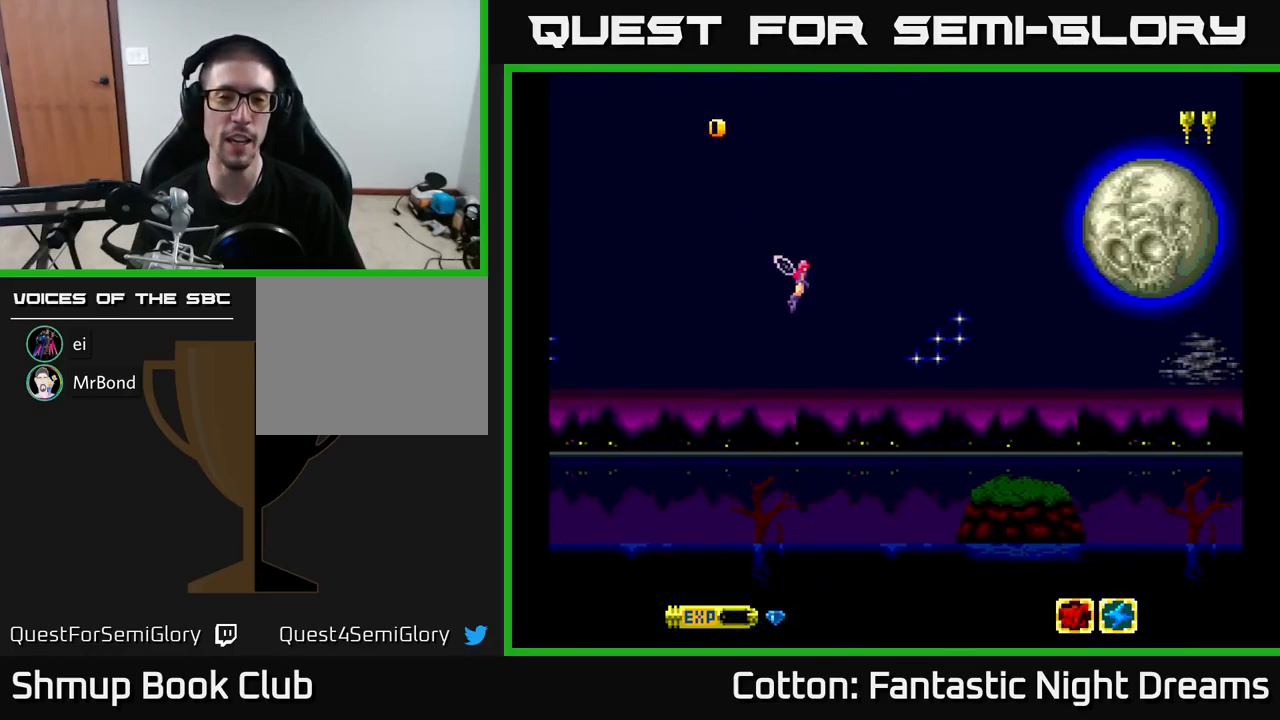
{"buttons": ["DPAD_DOWN"], "right_stick": "center", "events": [[400, "DPAD_DOWN", "down"]]}
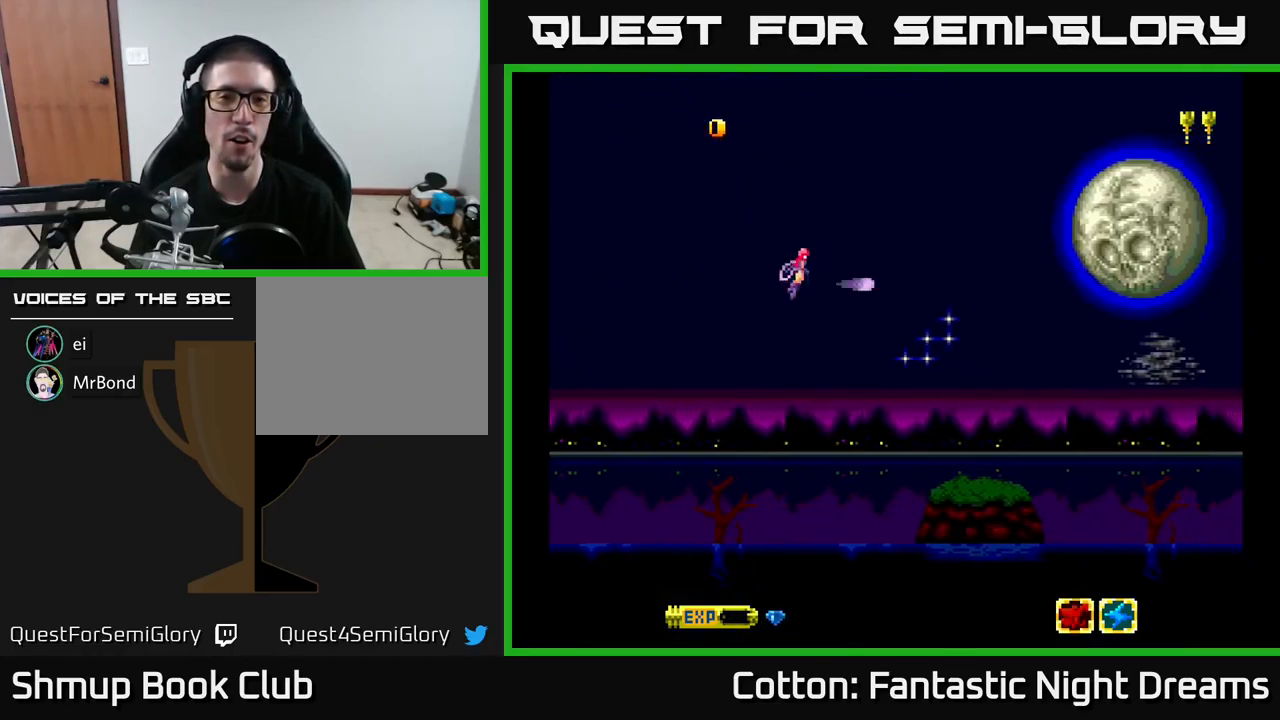
{"buttons": ["Y"], "right_stick": "center", "events": [[17, "Y", "down"], [100, "DPAD_RIGHT", "down"], [167, "DPAD_DOWN", "up"], [183, "DPAD_RIGHT", "up"], [217, "DPAD_UP", "down"], [333, "DPAD_UP", "up"]]}
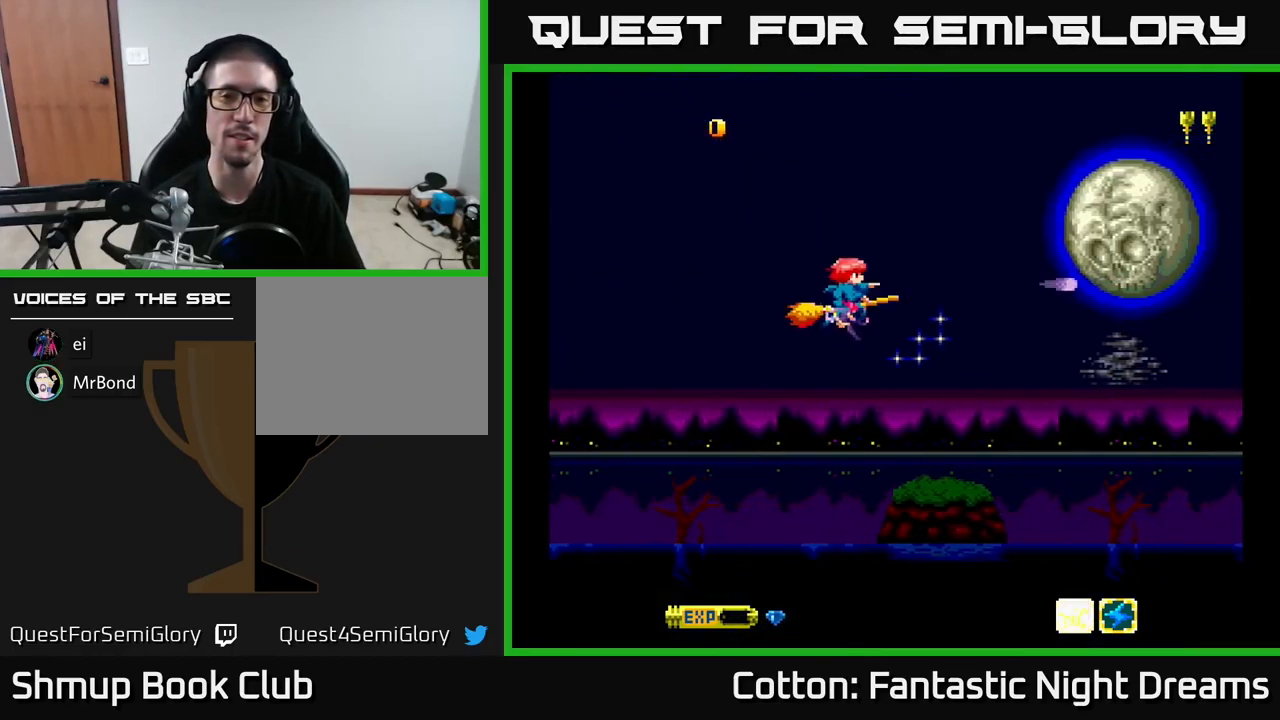
{"buttons": ["Y", "DPAD_DOWN"], "right_stick": "center", "events": [[300, "DPAD_RIGHT", "down"], [367, "DPAD_DOWN", "down"], [467, "DPAD_RIGHT", "up"]]}
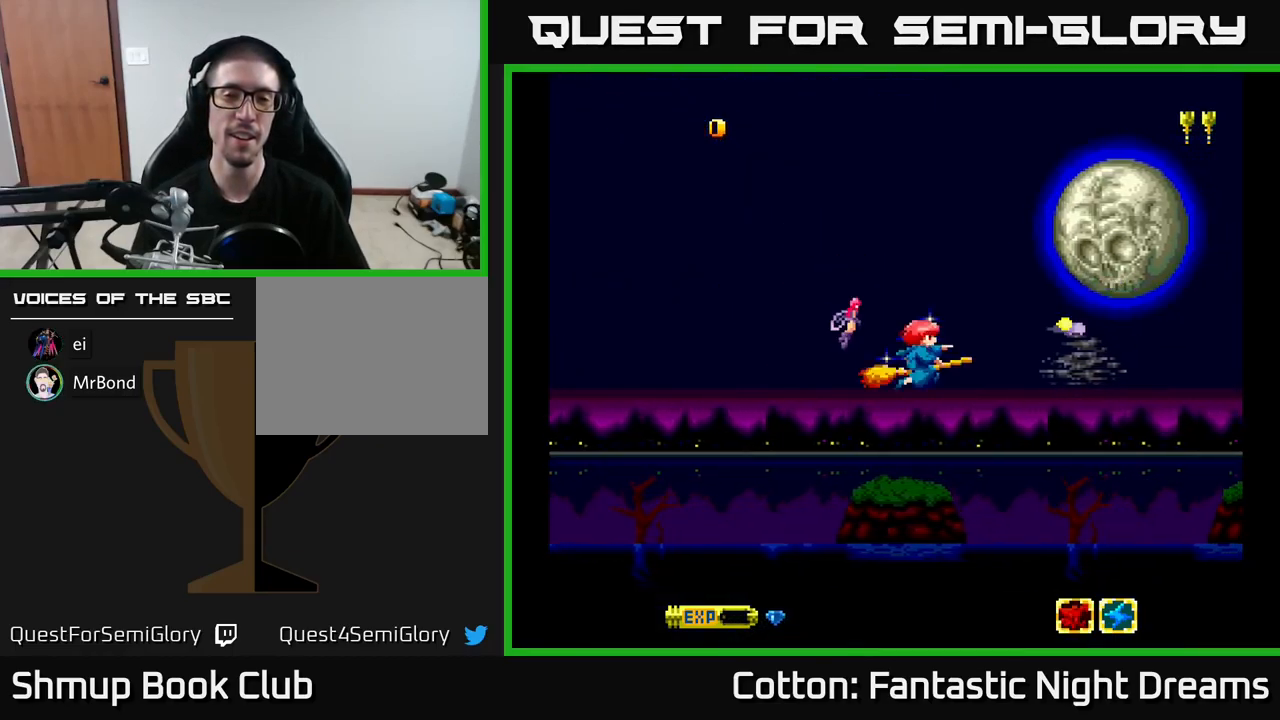
{"buttons": ["Y"], "right_stick": "center", "events": [[17, "DPAD_DOWN", "up"]]}
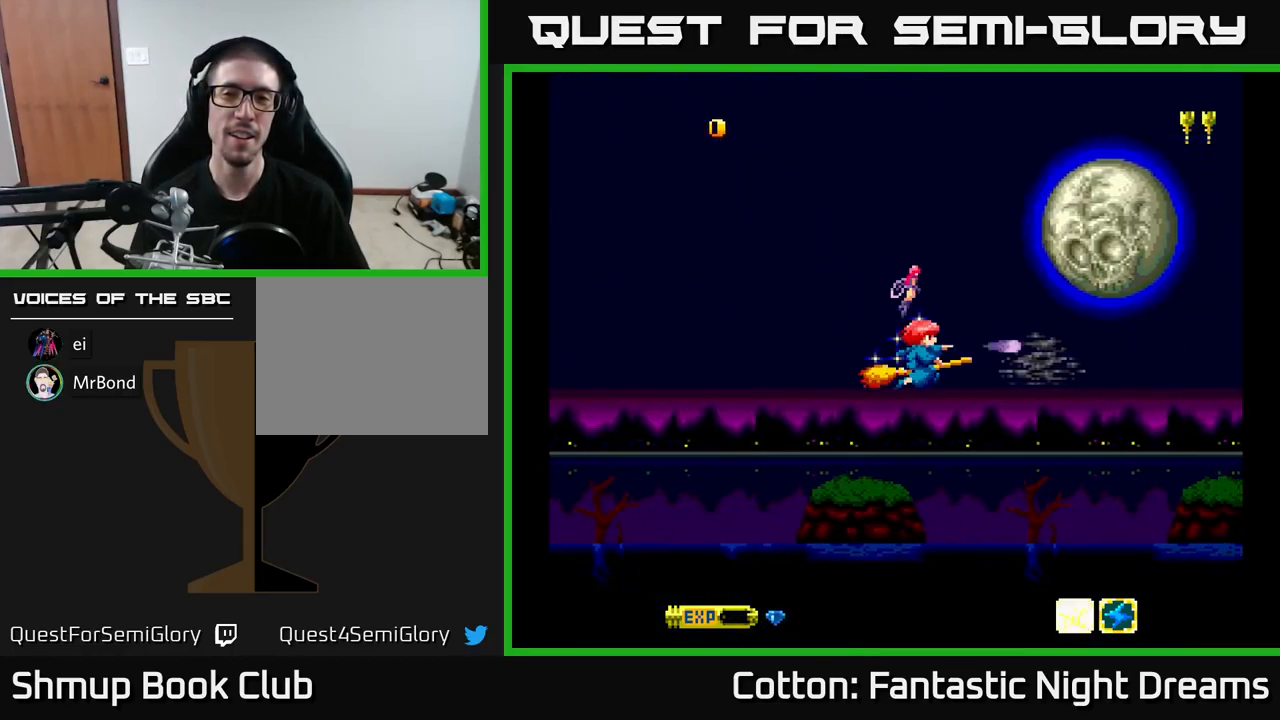
{"buttons": ["Y", "DPAD_DOWN"], "right_stick": "center", "events": [[433, "DPAD_DOWN", "down"]]}
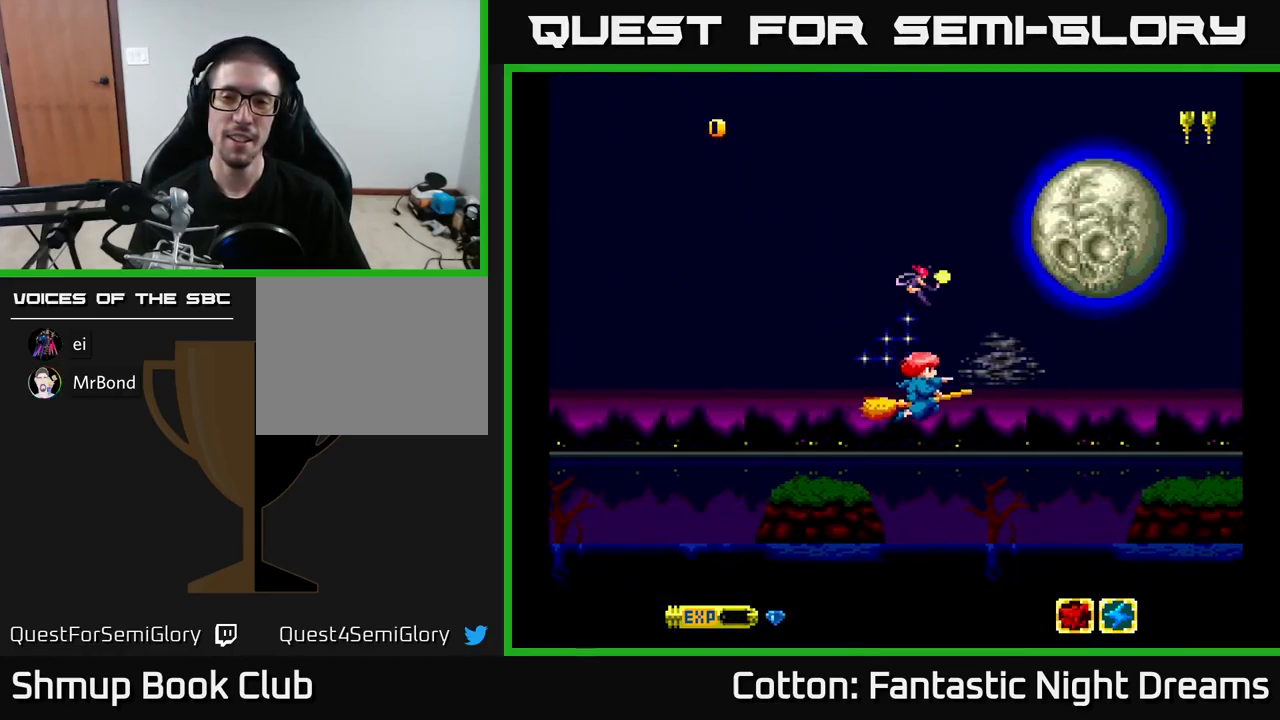
{"buttons": ["Y", "DPAD_UP"], "right_stick": "center", "events": [[83, "DPAD_RIGHT", "down"], [99, "DPAD_DOWN", "up"], [133, "DPAD_RIGHT", "up"], [166, "DPAD_UP", "down"]]}
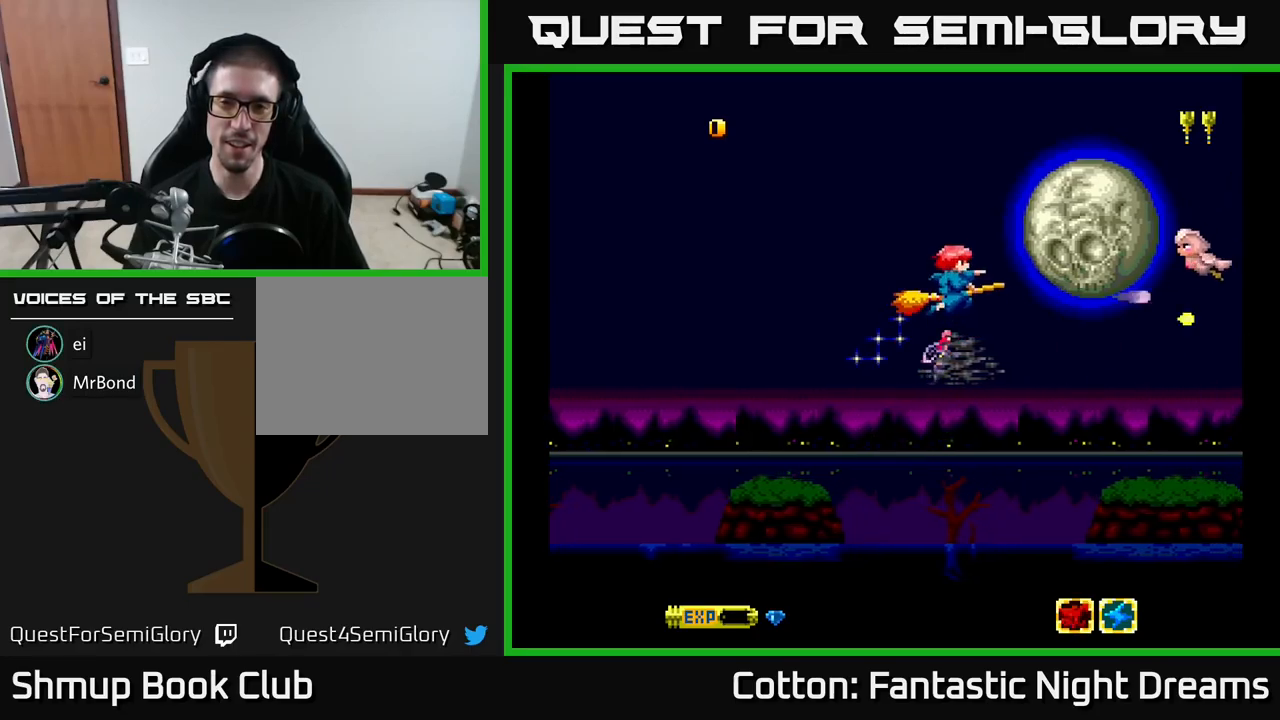
{"buttons": ["Y", "DPAD_DOWN"], "right_stick": "center", "events": [[84, "DPAD_UP", "up"], [434, "DPAD_DOWN", "down"]]}
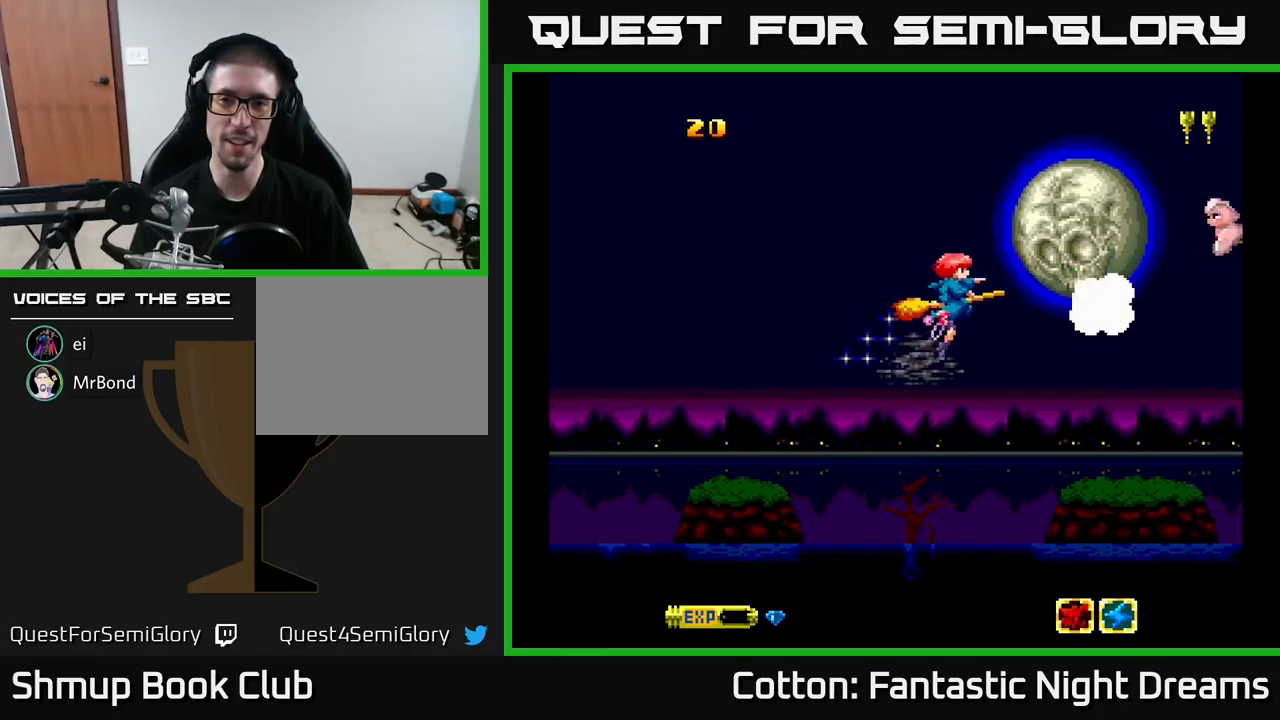
{"buttons": ["Y", "DPAD_UP"], "right_stick": "center", "events": [[100, "DPAD_LEFT", "down"], [134, "DPAD_DOWN", "up"], [200, "DPAD_UP", "down"], [250, "DPAD_LEFT", "up"], [284, "DPAD_UP", "up"], [317, "DPAD_RIGHT", "down"], [417, "DPAD_RIGHT", "up"], [417, "DPAD_UP", "down"]]}
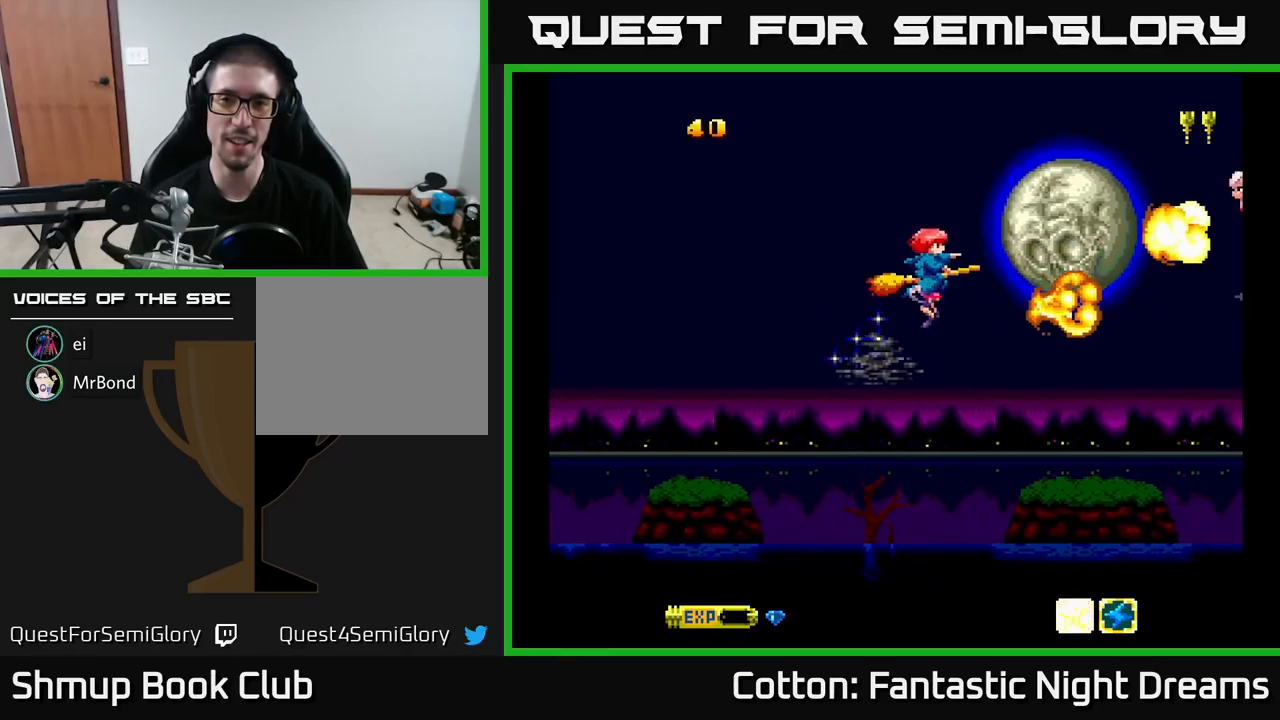
{"buttons": ["Y"], "right_stick": "center", "events": [[17, "DPAD_UP", "up"]]}
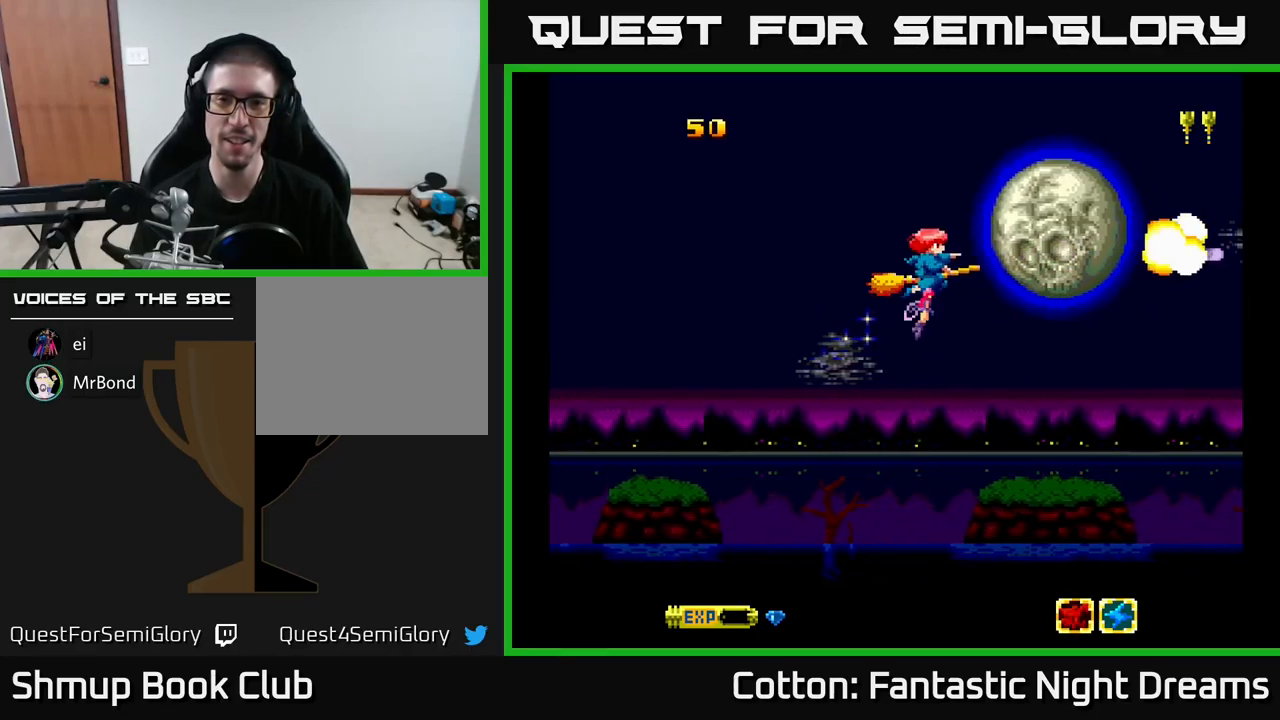
{"buttons": ["Y"], "right_stick": "center", "events": []}
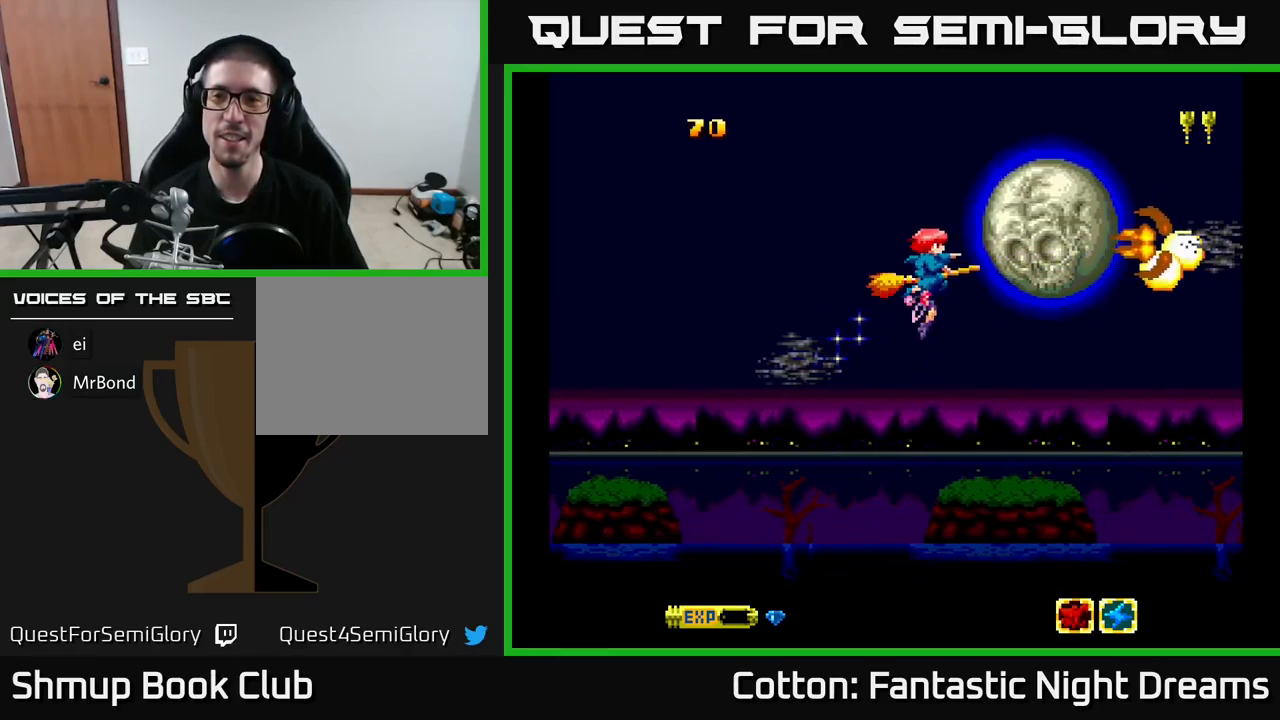
{"buttons": ["Y"], "right_stick": "center", "events": []}
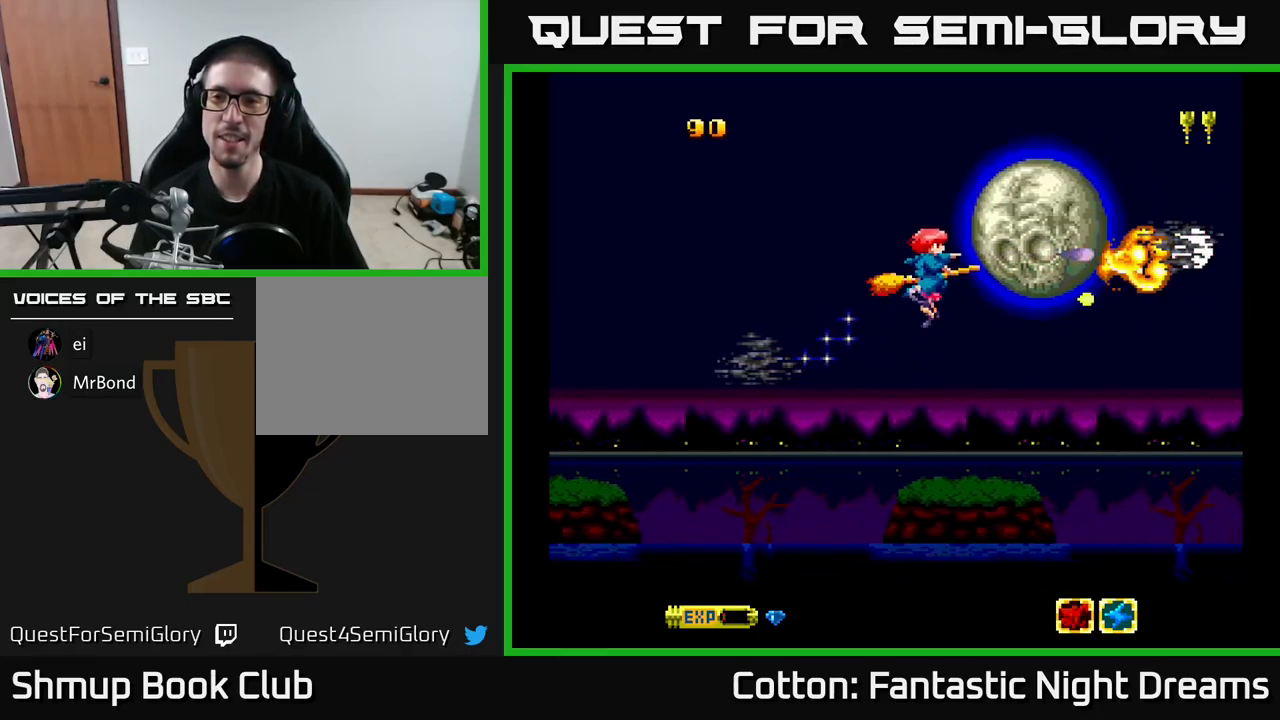
{"buttons": ["Y"], "right_stick": "center", "events": []}
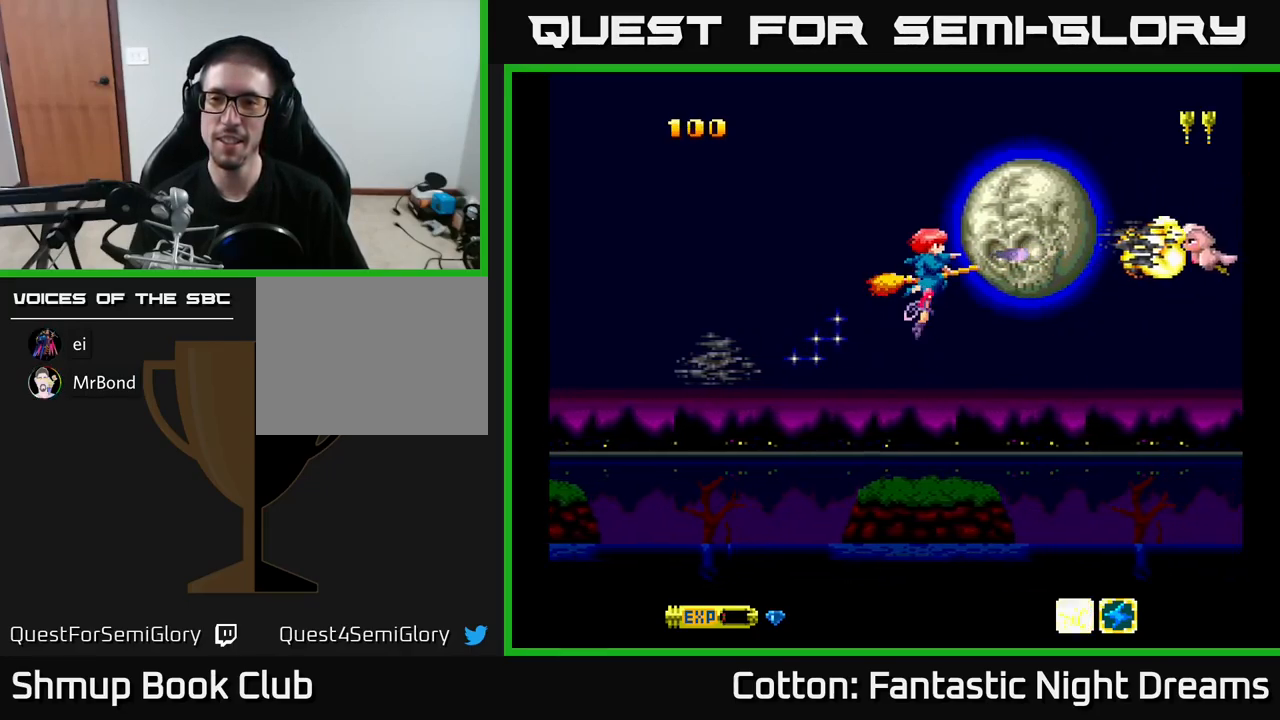
{"buttons": ["DPAD_RIGHT"], "right_stick": "center", "events": [[400, "DPAD_RIGHT", "down"], [400, "Y", "up"]]}
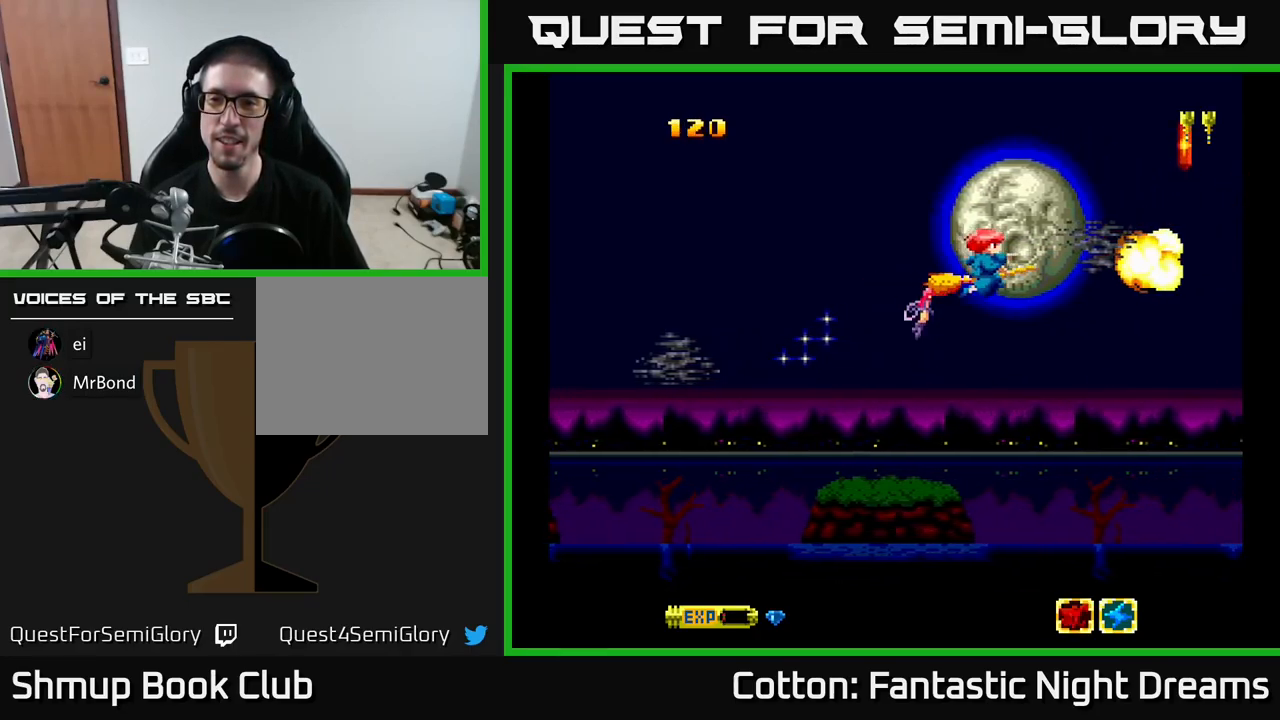
{"buttons": ["DPAD_DOWN", "DPAD_RIGHT"], "right_stick": "center", "events": [[67, "DPAD_RIGHT", "up"], [67, "DPAD_UP", "down"], [150, "DPAD_RIGHT", "down"], [167, "DPAD_UP", "up"], [200, "Y", "down"], [234, "DPAD_DOWN", "down"], [267, "Y", "up"]]}
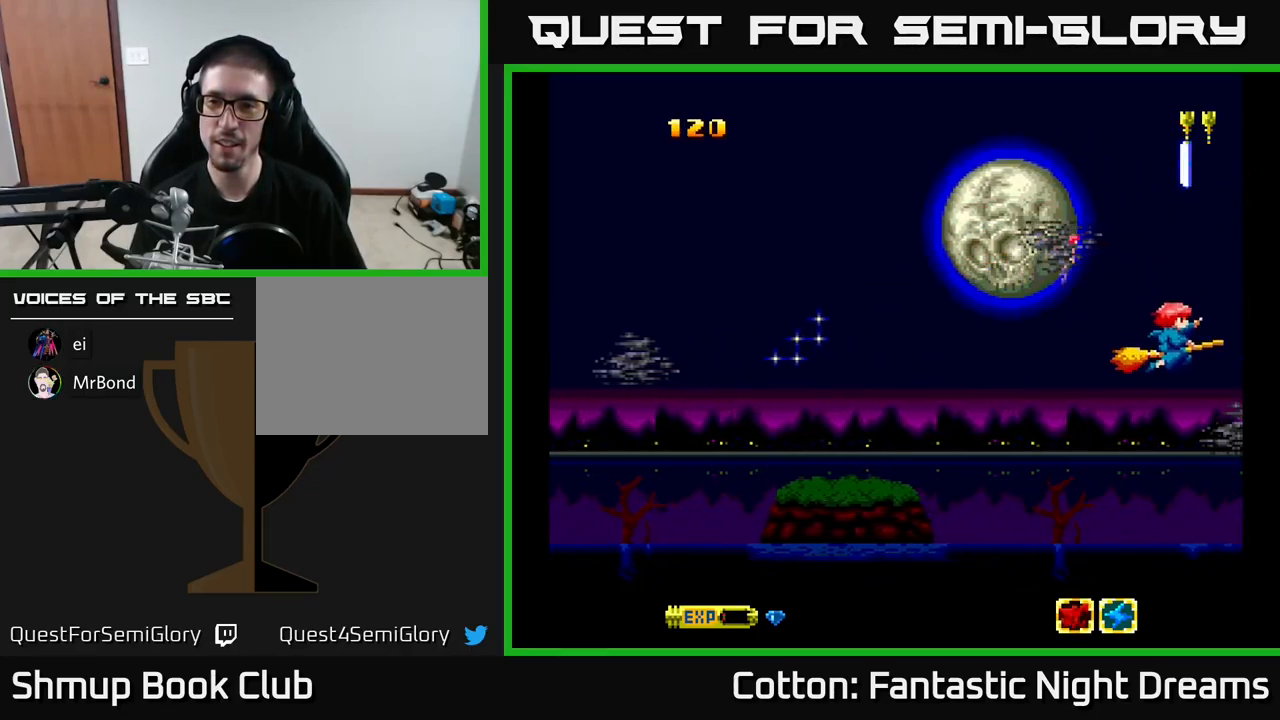
{"buttons": ["DPAD_UP", "DPAD_LEFT"], "right_stick": "center", "events": [[67, "DPAD_DOWN", "up"], [84, "DPAD_RIGHT", "up"], [117, "DPAD_UP", "down"], [317, "DPAD_LEFT", "down"]]}
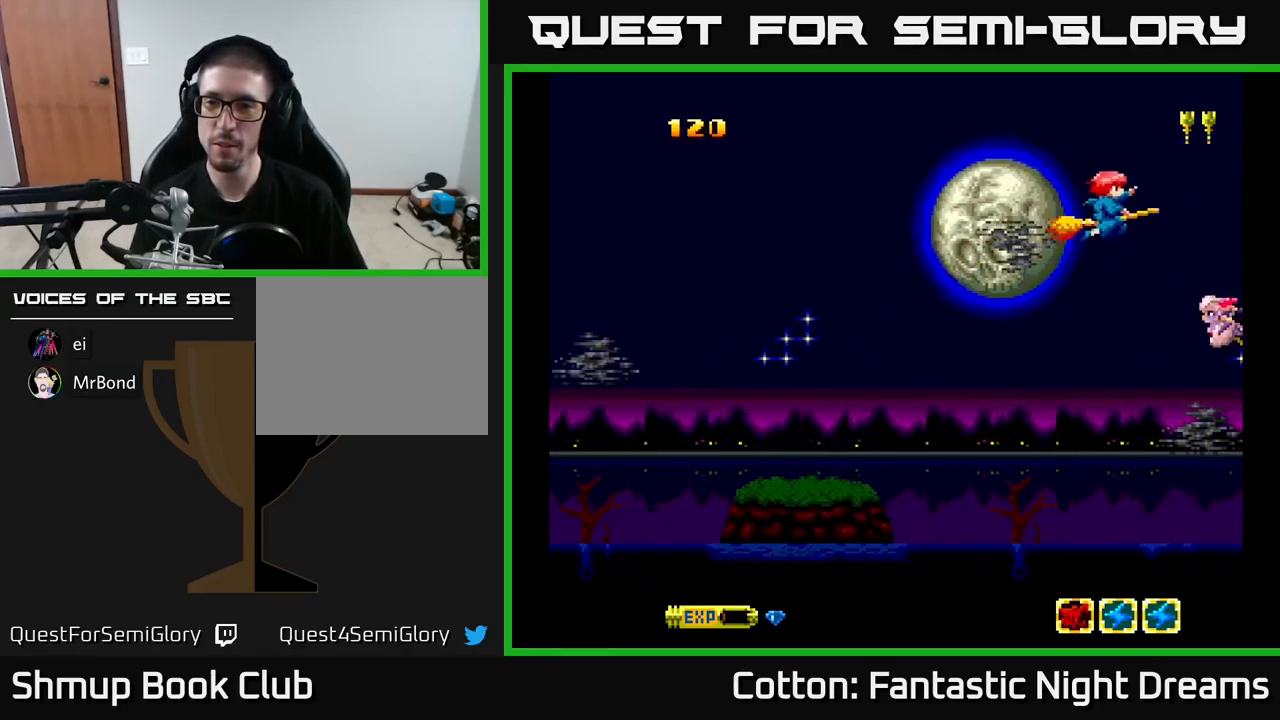
{"buttons": ["Y"], "right_stick": "center", "events": [[34, "DPAD_UP", "up"], [50, "Y", "down"], [117, "DPAD_DOWN", "down"], [151, "DPAD_LEFT", "up"], [367, "DPAD_DOWN", "up"]]}
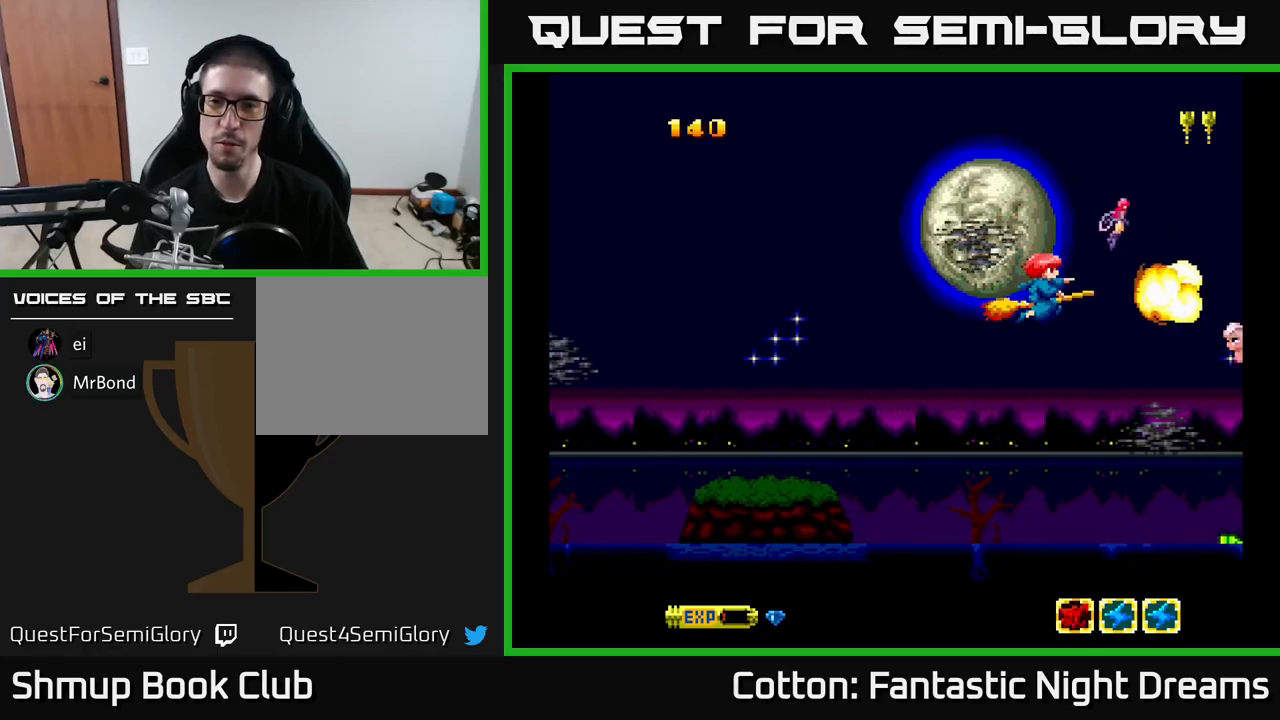
{"buttons": ["Y"], "right_stick": "center", "events": [[16, "DPAD_DOWN", "down"], [66, "DPAD_DOWN", "up"]]}
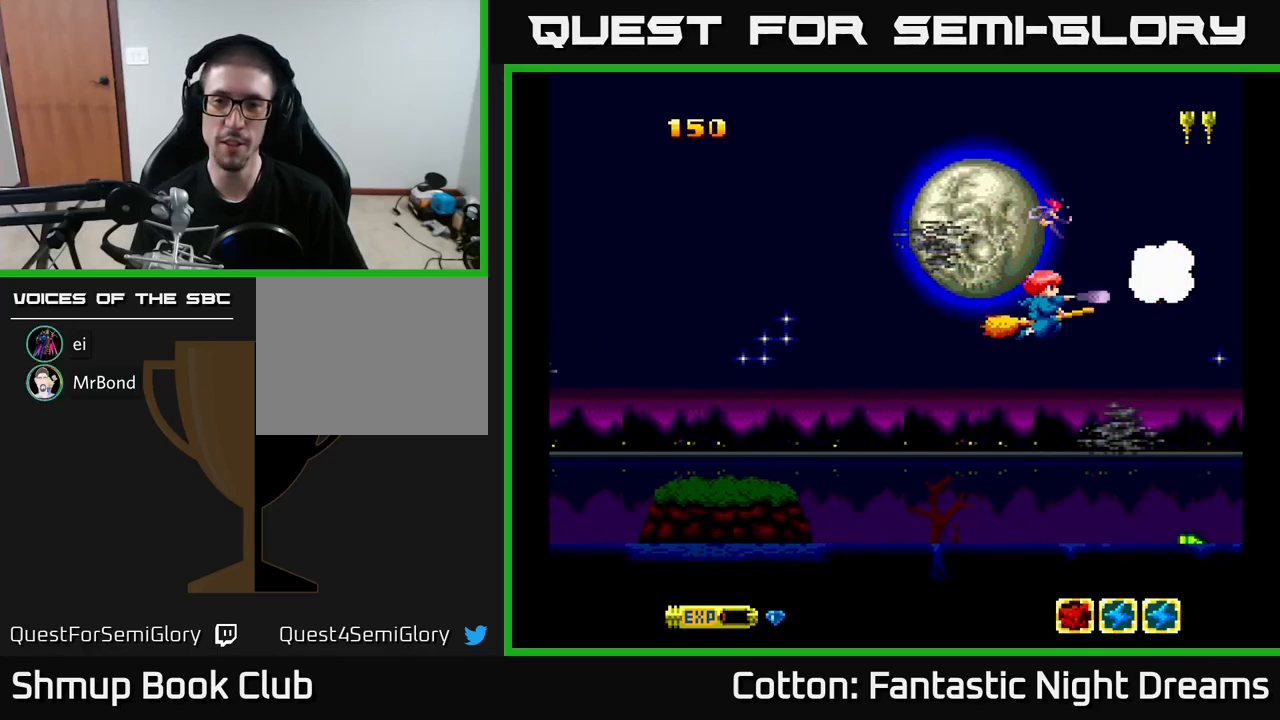
{"buttons": ["Y", "DPAD_LEFT"], "right_stick": "center", "events": [[450, "DPAD_LEFT", "down"]]}
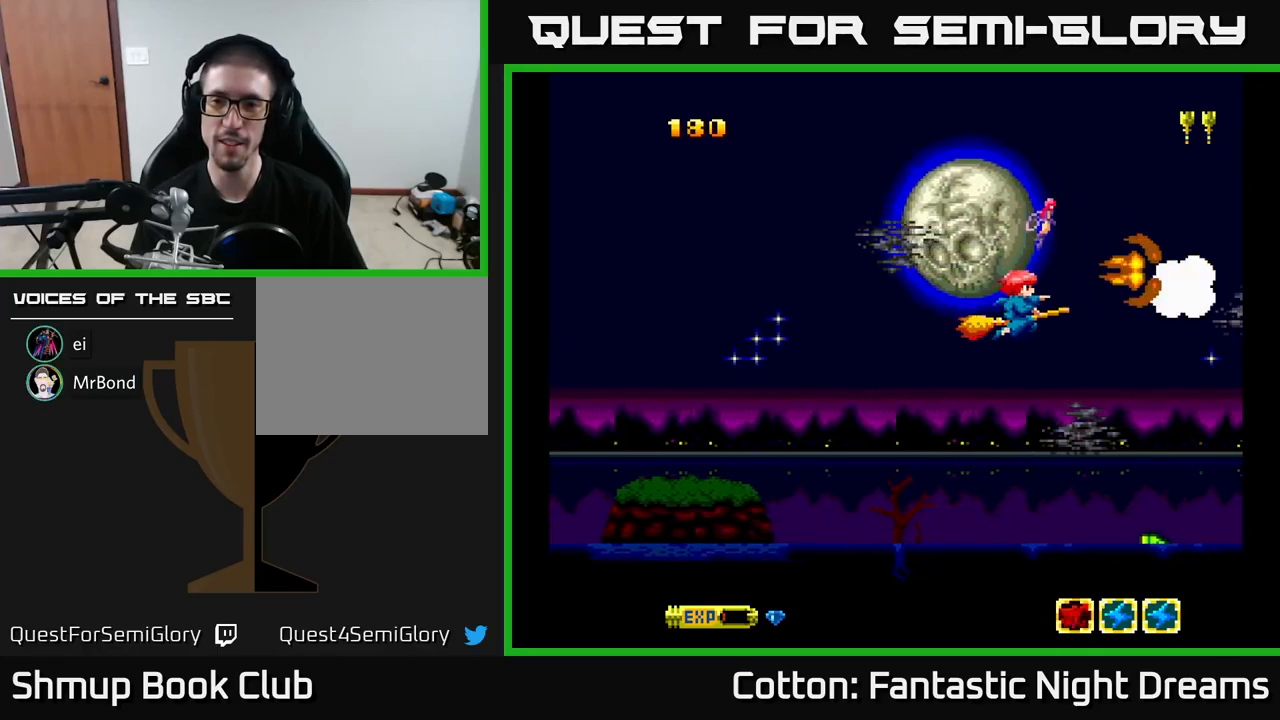
{"buttons": ["Y"], "right_stick": "center", "events": [[116, "DPAD_LEFT", "up"]]}
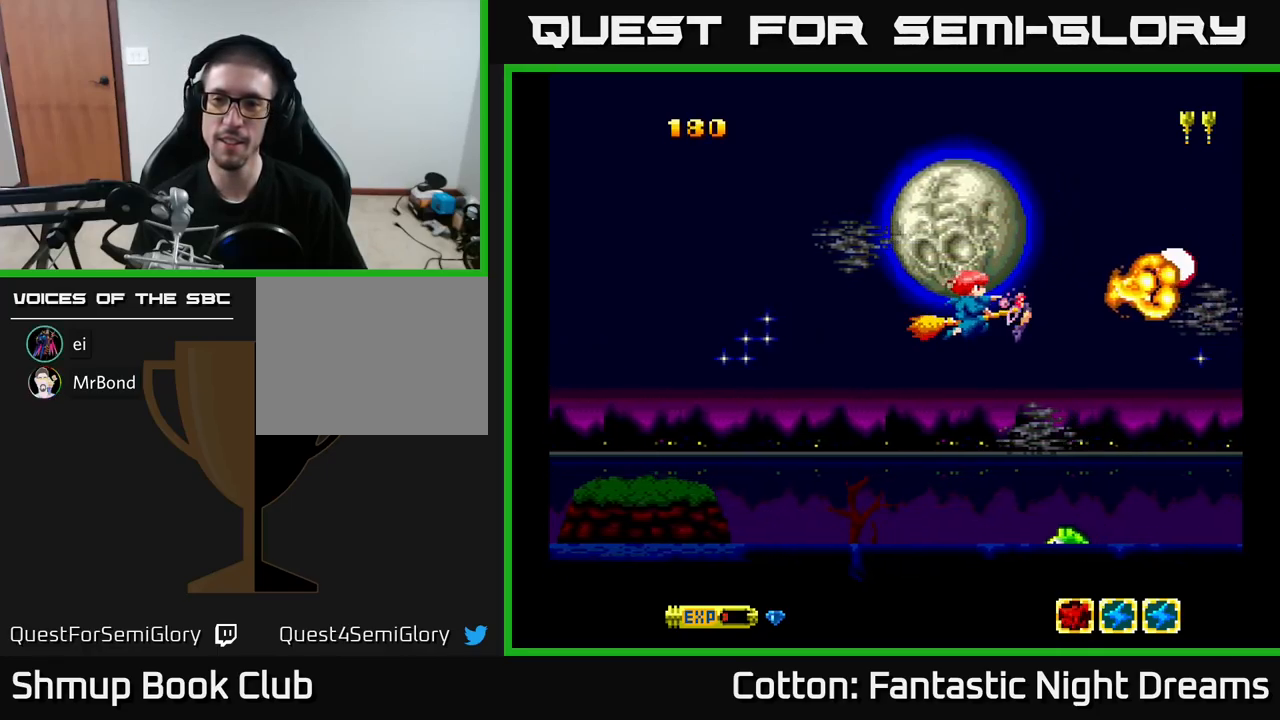
{"buttons": ["Y"], "right_stick": "center", "events": [[200, "DPAD_LEFT", "down"], [283, "DPAD_LEFT", "up"]]}
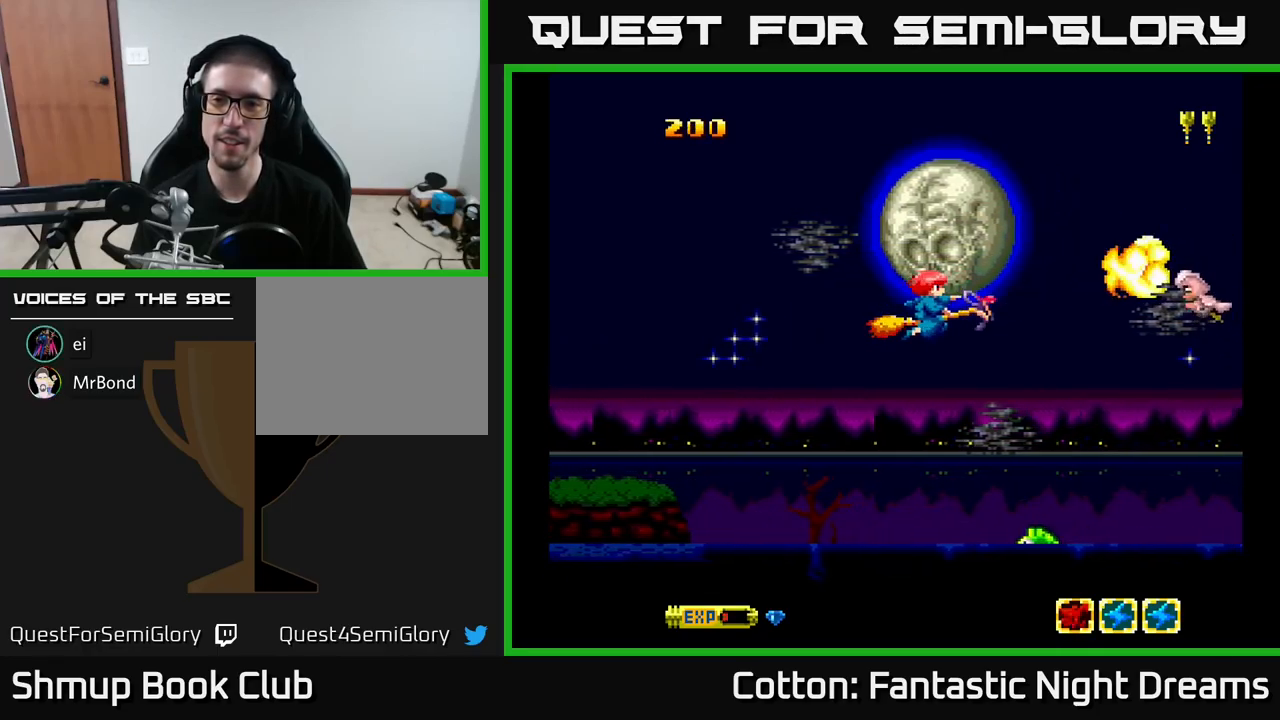
{"buttons": ["B", "Y"], "right_stick": "center", "events": [[150, "B", "down"], [316, "DPAD_LEFT", "down"], [466, "DPAD_LEFT", "up"]]}
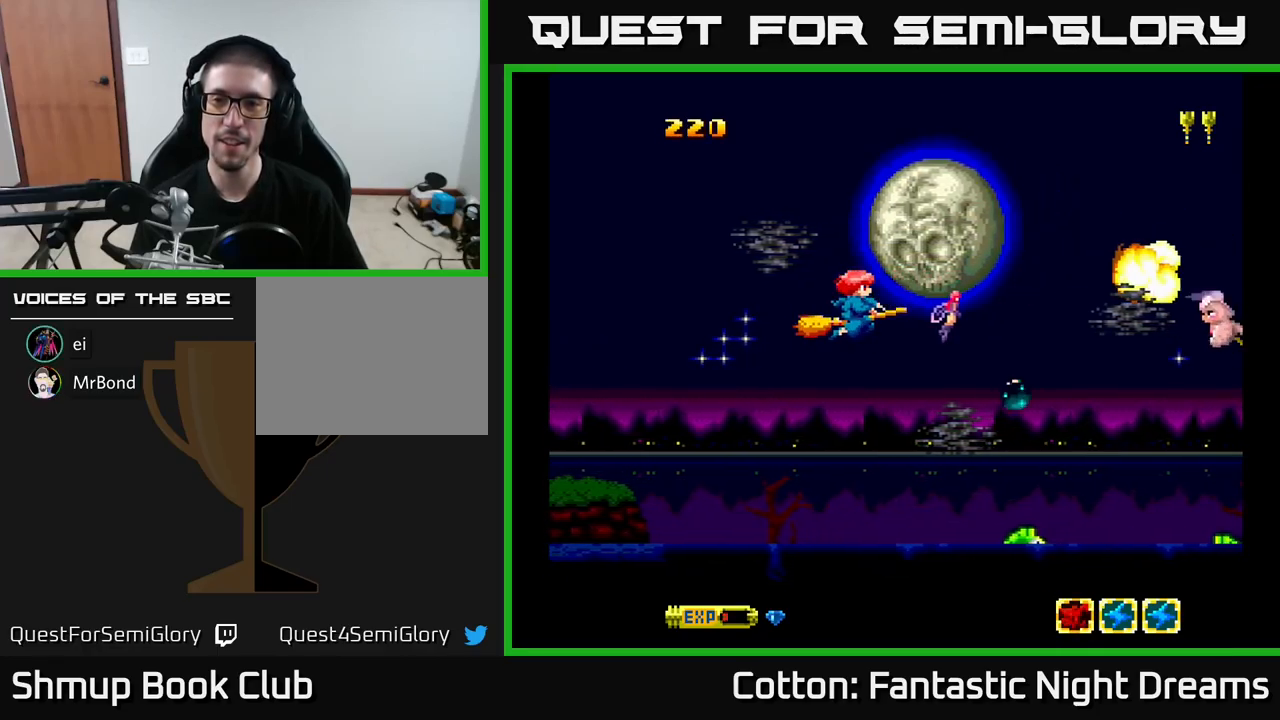
{"buttons": ["B", "Y"], "right_stick": "center", "events": []}
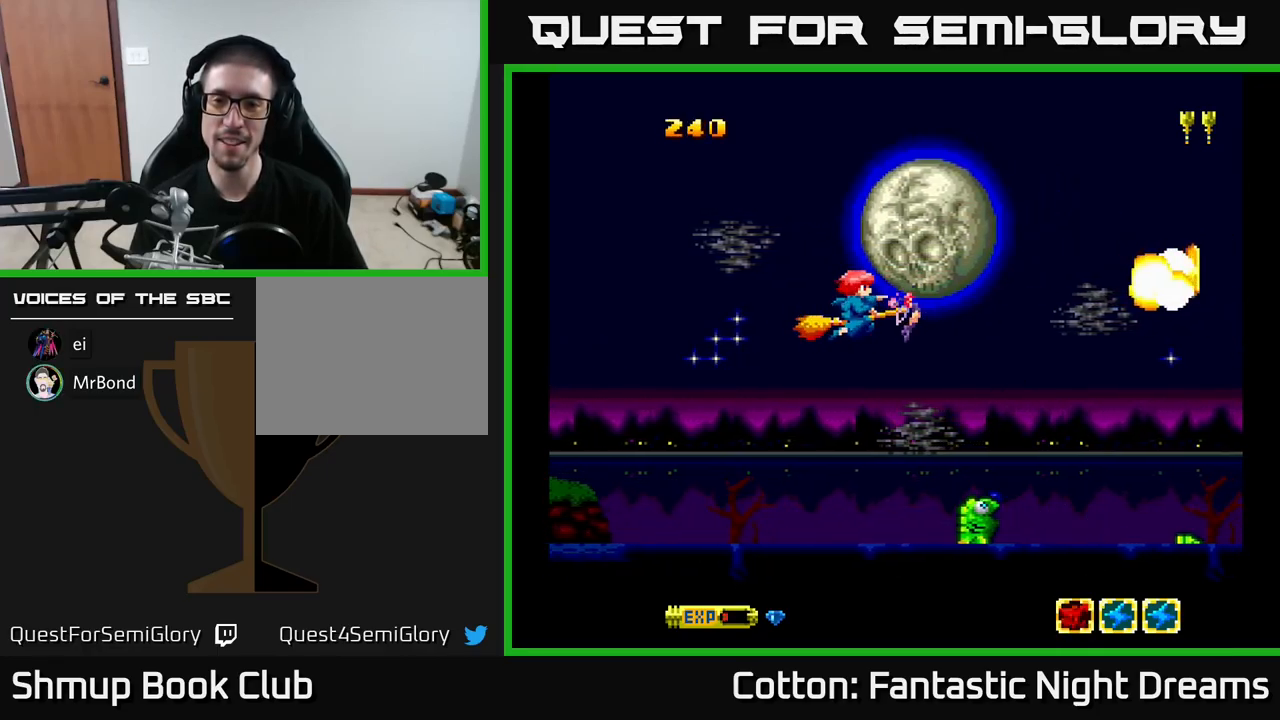
{"buttons": ["DPAD_DOWN"], "right_stick": "center", "events": [[183, "DPAD_DOWN", "down"], [233, "B", "up"], [266, "Y", "up"], [400, "DPAD_LEFT", "down"], [500, "DPAD_LEFT", "up"]]}
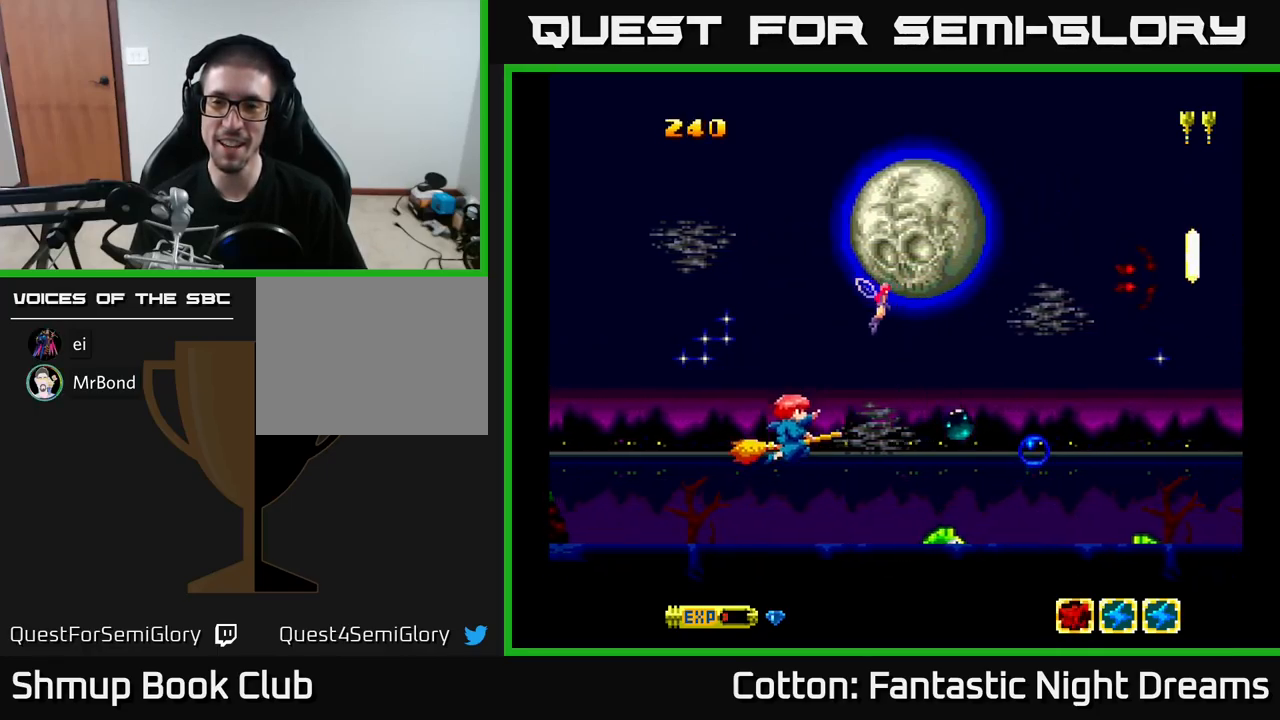
{"buttons": ["B", "Y", "DPAD_RIGHT"], "right_stick": "center"}
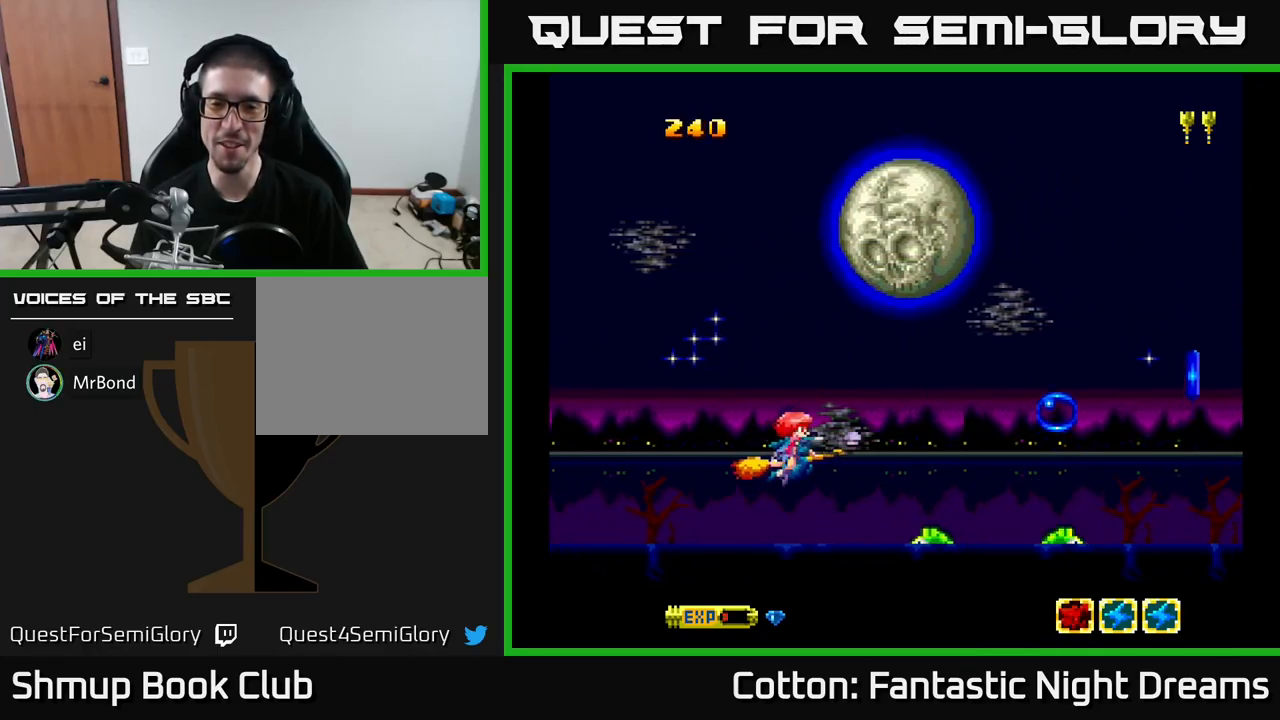
{"buttons": ["B", "Y"], "right_stick": "center", "events": [[66, "DPAD_RIGHT", "up"]]}
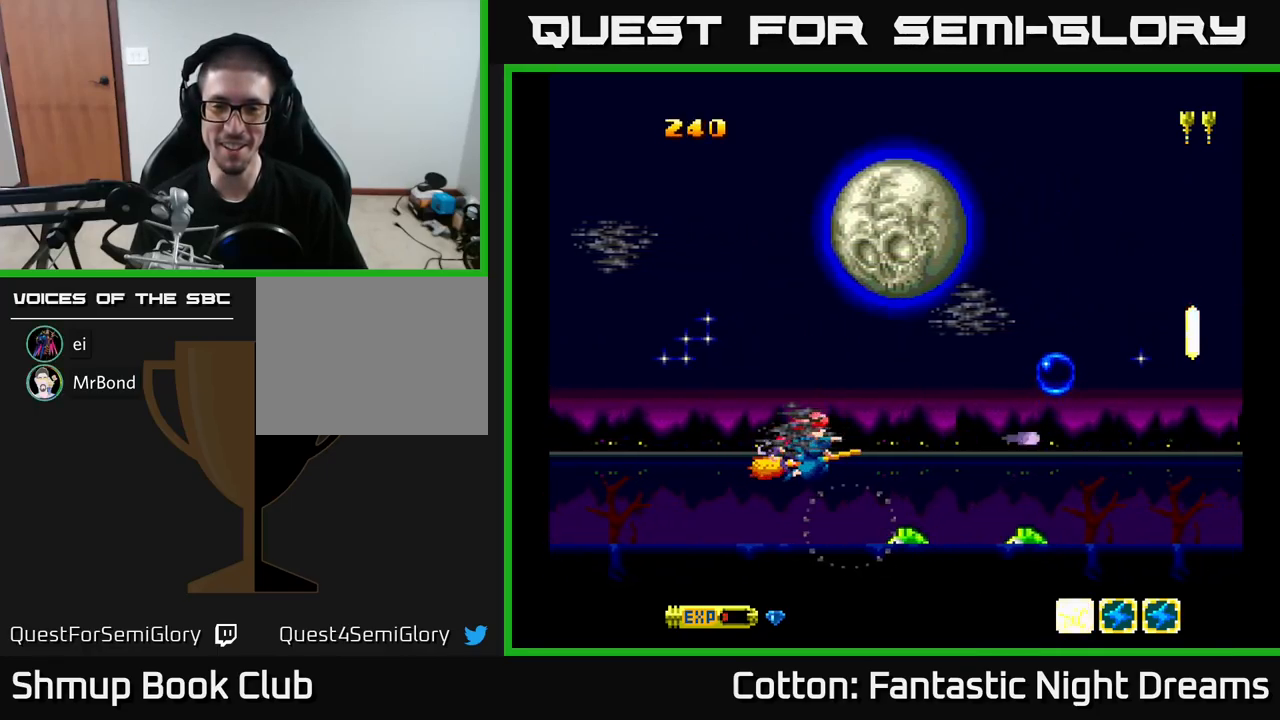
{"buttons": ["B", "Y"], "right_stick": "center", "events": [[233, "DPAD_LEFT", "down"], [367, "DPAD_LEFT", "up"]]}
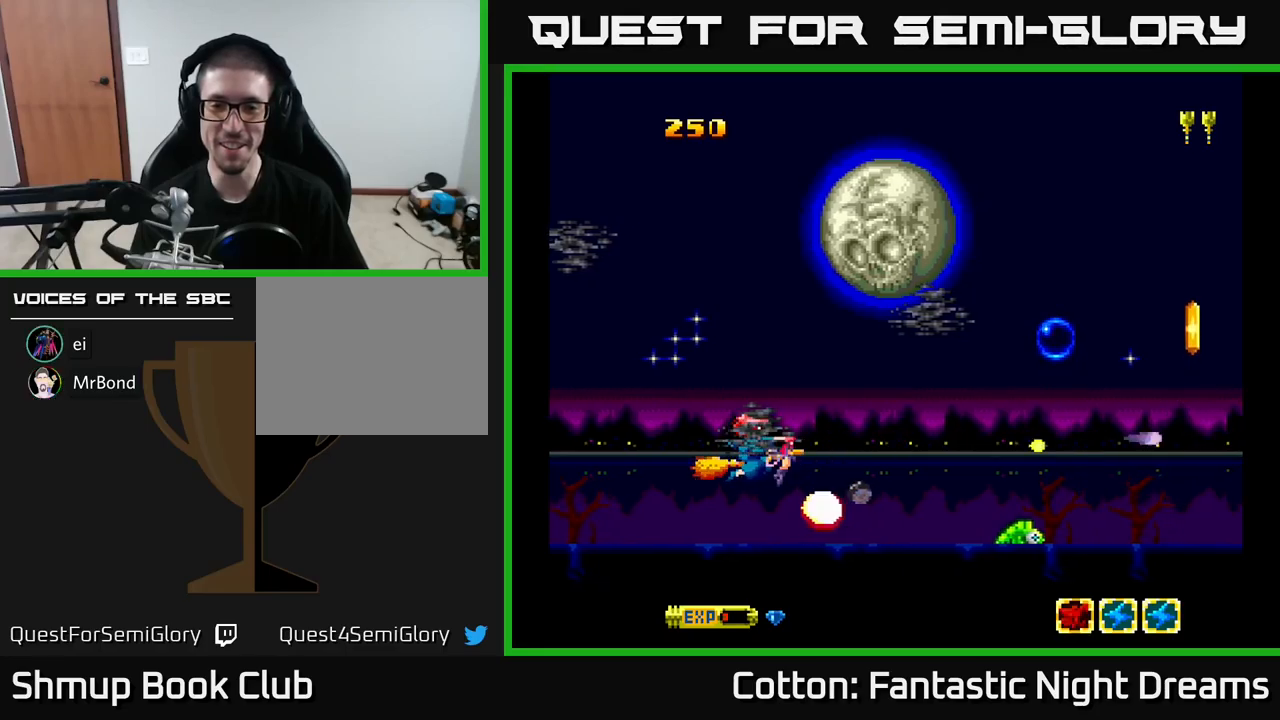
{"buttons": ["B", "Y"], "right_stick": "center", "events": [[67, "B", "up"], [67, "Y", "up"], [133, "DPAD_RIGHT", "down"], [217, "DPAD_RIGHT", "up"], [267, "DPAD_RIGHT", "down"], [400, "Y", "down"], [467, "B", "down"], [483, "DPAD_RIGHT", "up"]]}
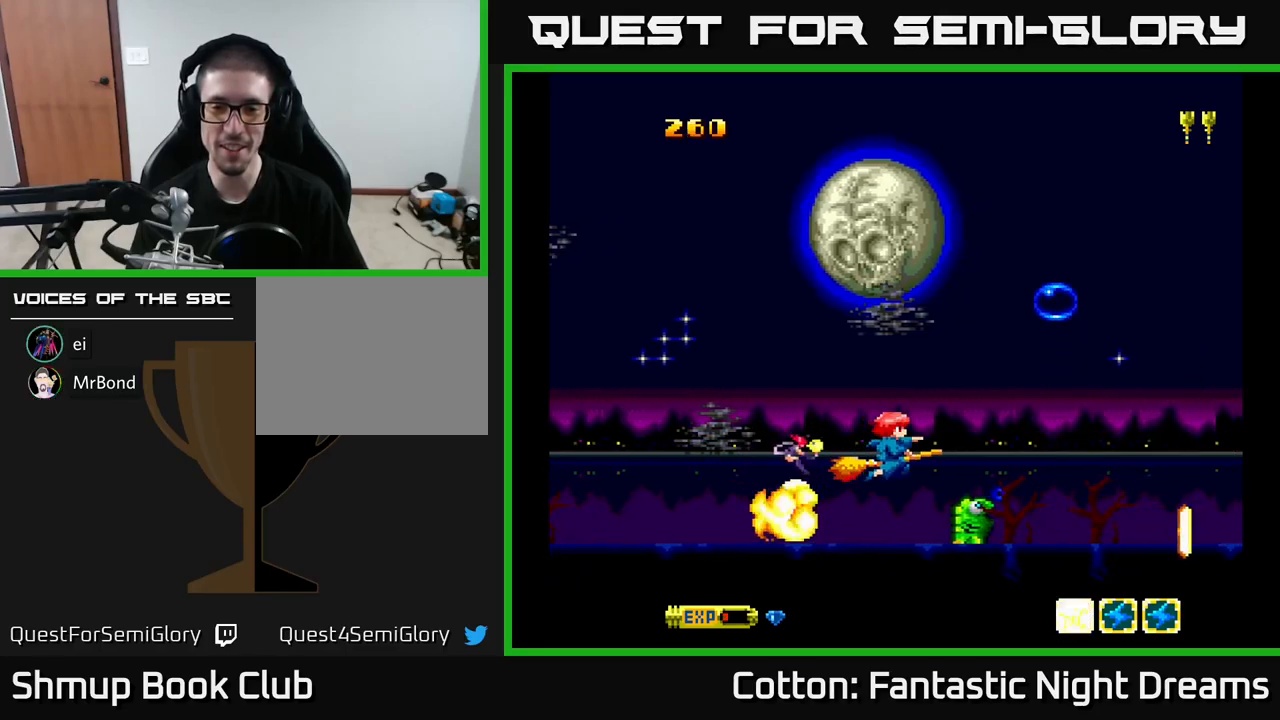
{"buttons": ["B", "Y", "DPAD_LEFT"], "right_stick": "center", "events": [[467, "DPAD_LEFT", "down"]]}